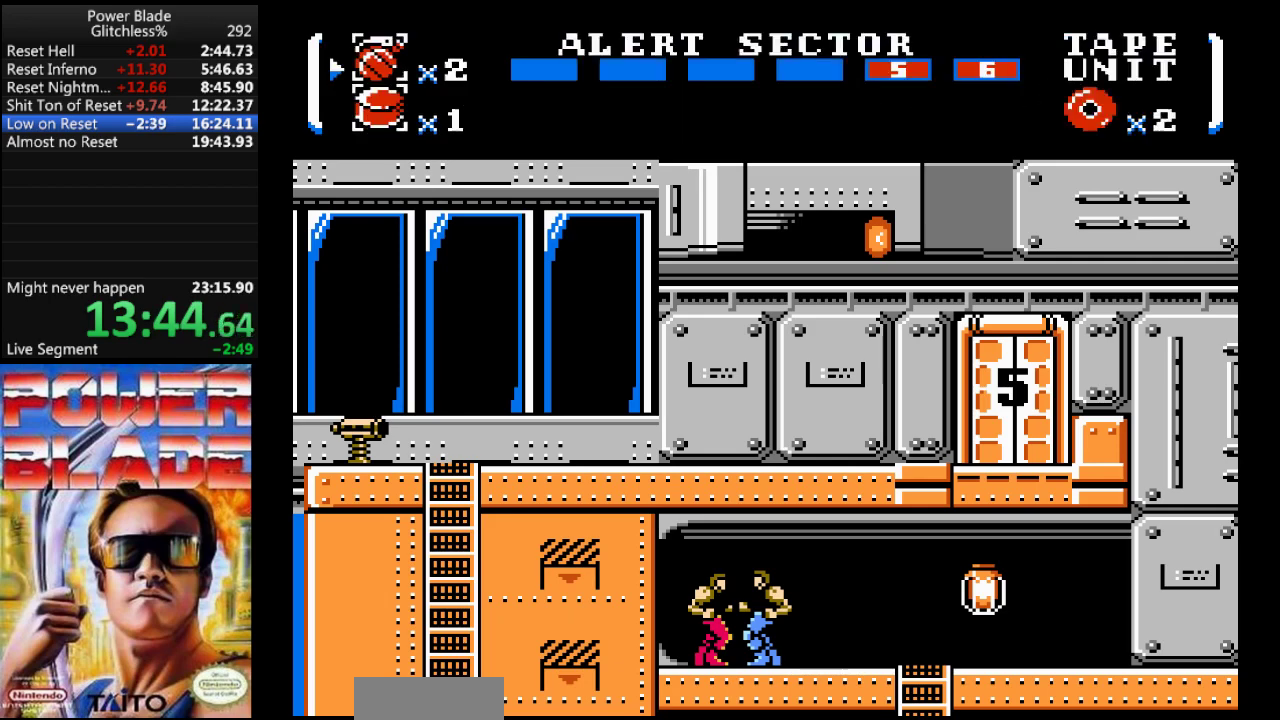
Gameplay with a controller (Nintendo layout); each line is a JSON object with the inputs held at the frame after it (dt_ms = milliseconds from this image to that frame). "events" lists button and stick changes between this image and that frame as [ms after this image, input, new state], when the widget could be followed in between. Not read: B L3 R3.
{"dt_ms": 500, "buttons": ["A", "DPAD_RIGHT"], "events": [[33, "DPAD_RIGHT", "down"], [433, "A", "down"]]}
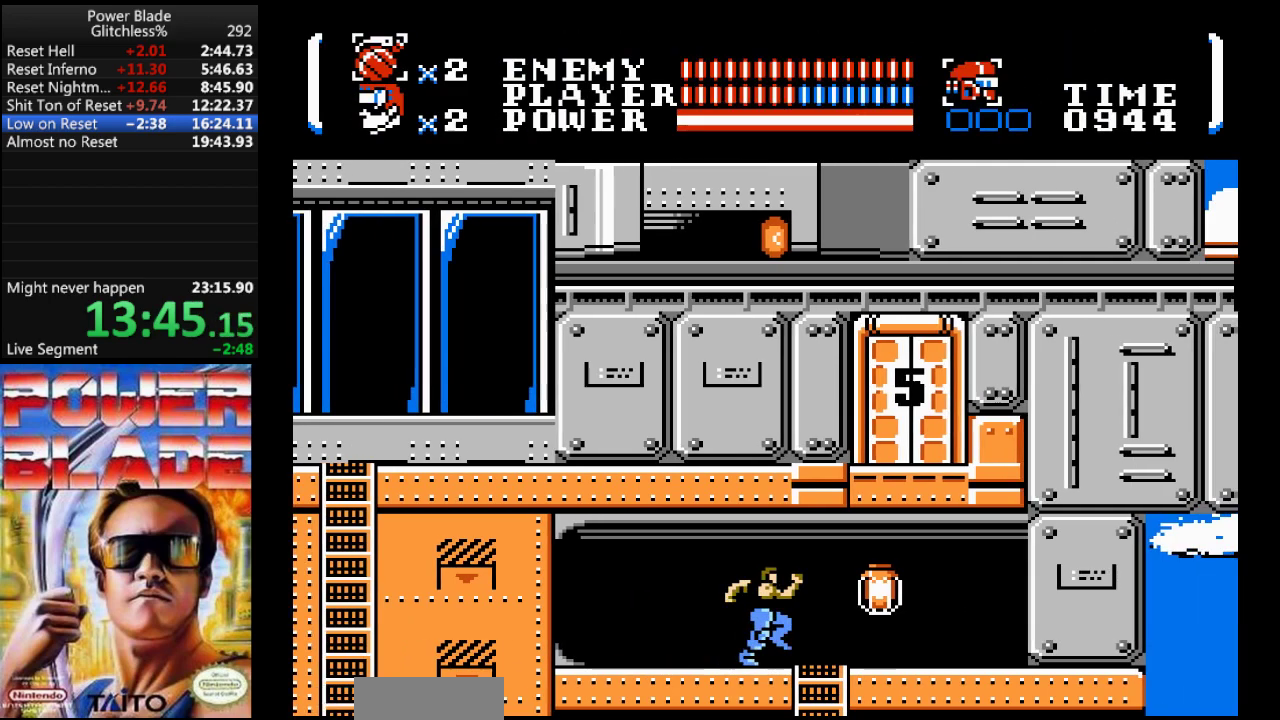
{"dt_ms": 500, "buttons": ["A", "DPAD_DOWN"]}
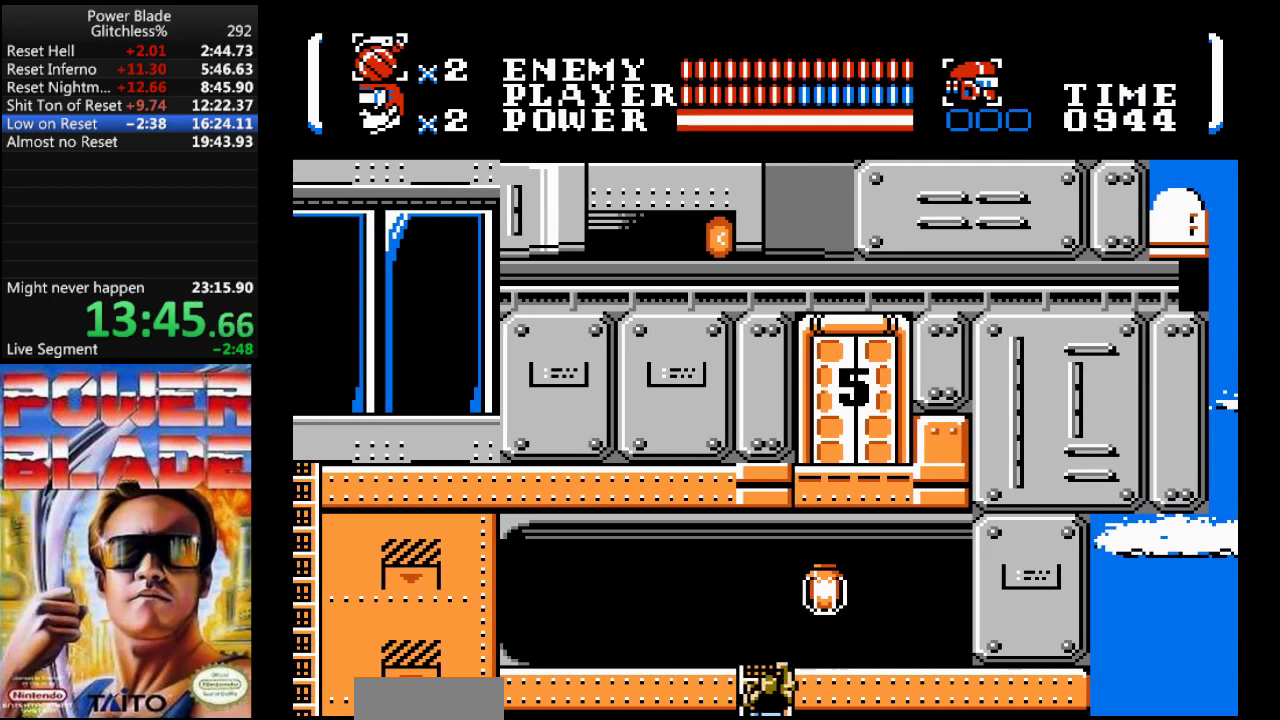
{"dt_ms": 500, "buttons": ["DPAD_DOWN"], "events": [[133, "A", "up"]]}
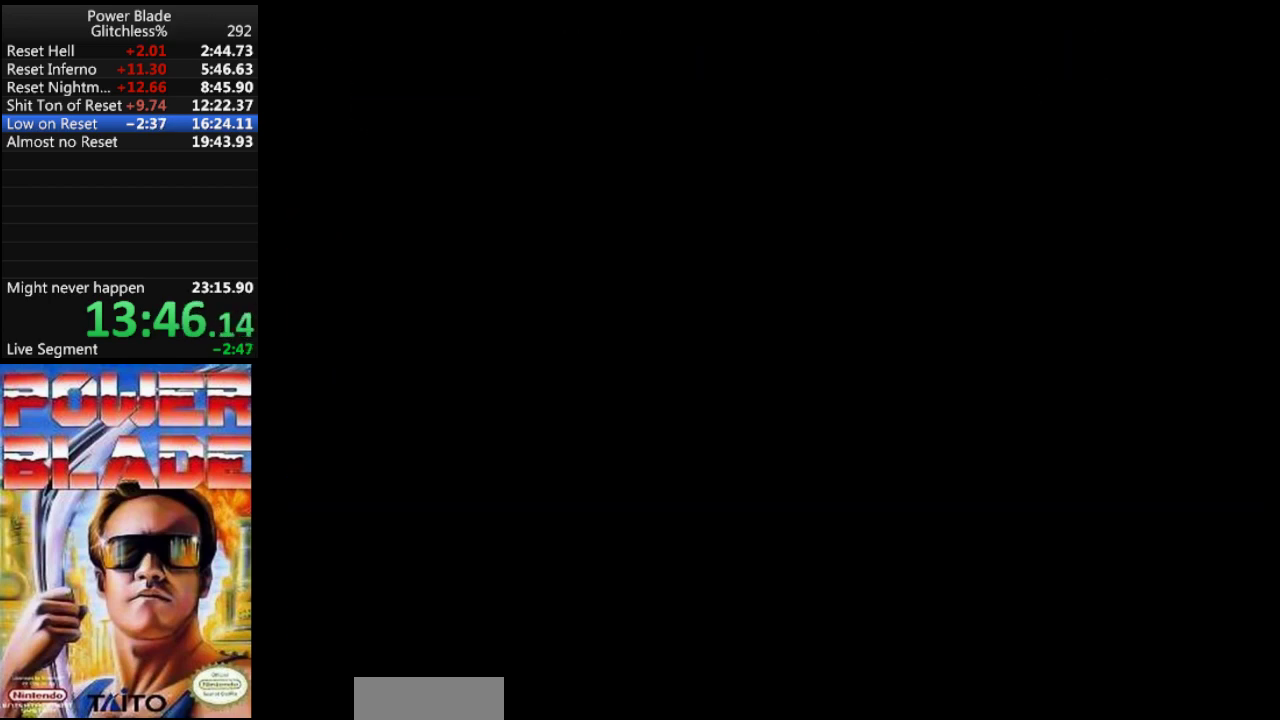
{"dt_ms": 500, "buttons": ["A", "DPAD_LEFT"], "events": [[100, "DPAD_DOWN", "up"], [367, "DPAD_LEFT", "down"], [467, "A", "down"]]}
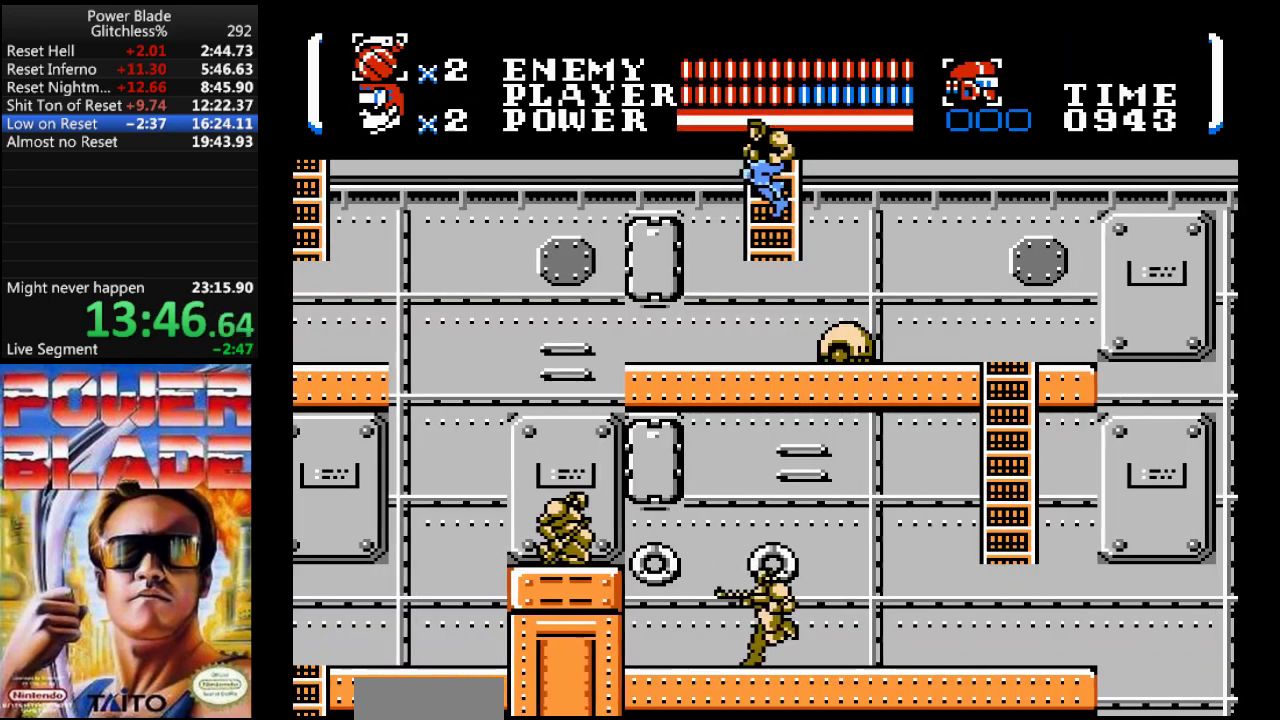
{"dt_ms": 500, "buttons": ["DPAD_LEFT"], "events": [[200, "A", "up"], [300, "DPAD_UP", "down"], [300, "SELECT", "down"], [400, "DPAD_UP", "up"], [433, "SELECT", "up"]]}
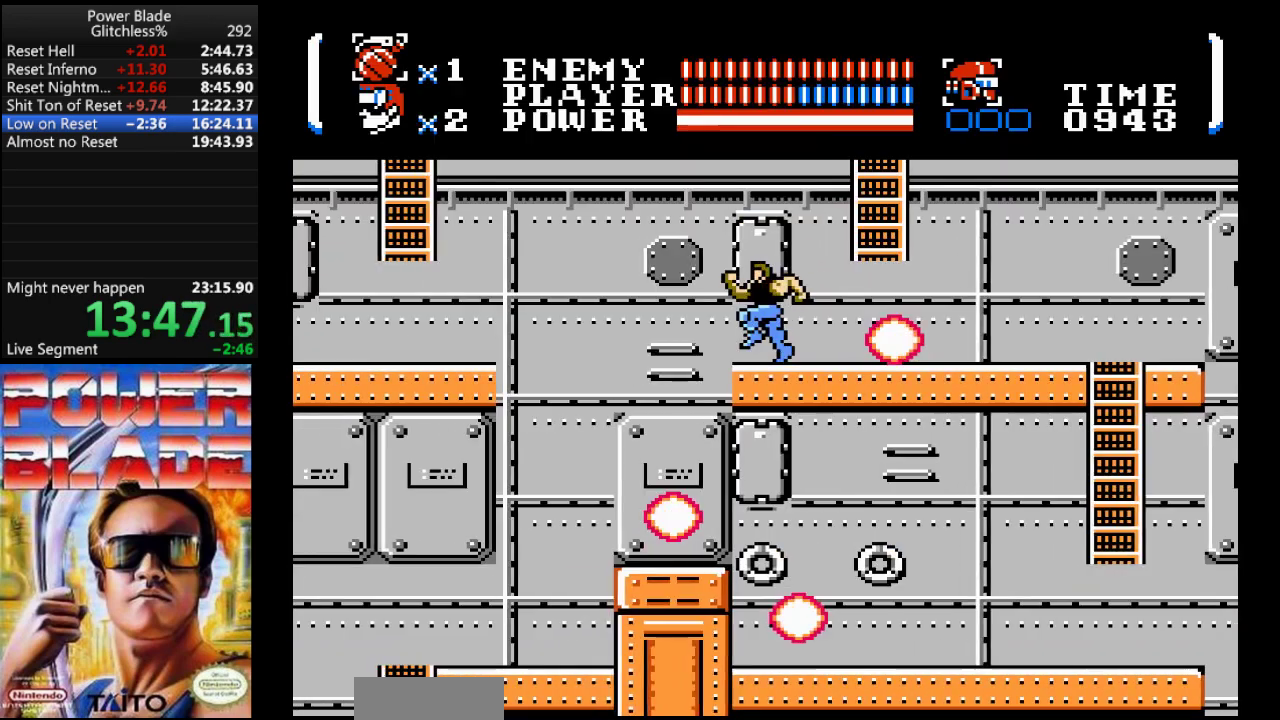
{"dt_ms": 500, "buttons": ["DPAD_LEFT"], "events": []}
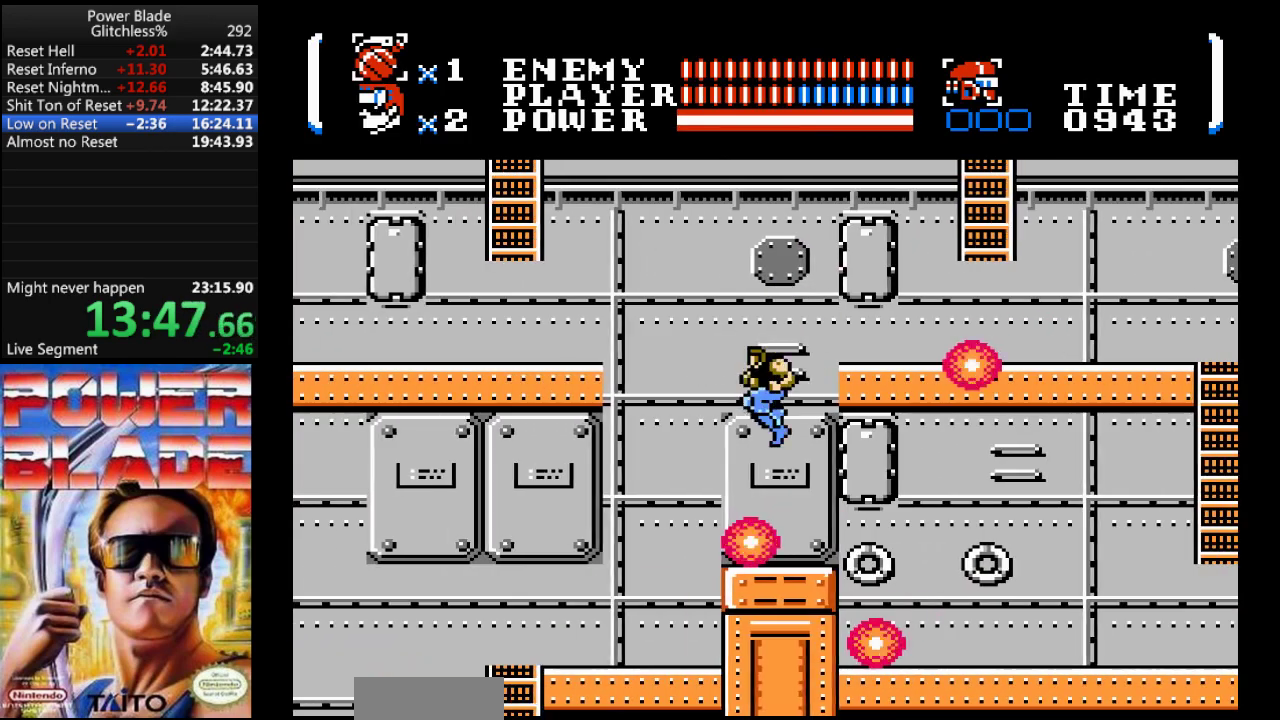
{"dt_ms": 500, "buttons": ["DPAD_LEFT"], "events": []}
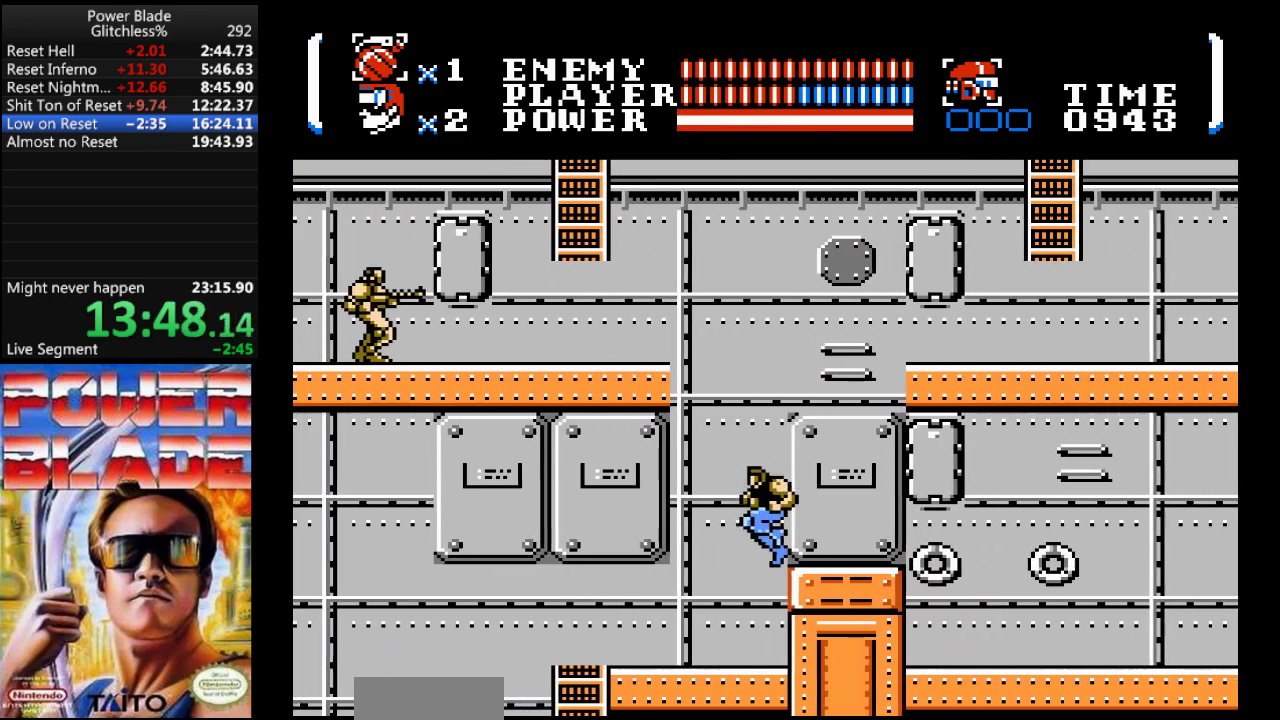
{"dt_ms": 500, "buttons": ["DPAD_LEFT"], "events": []}
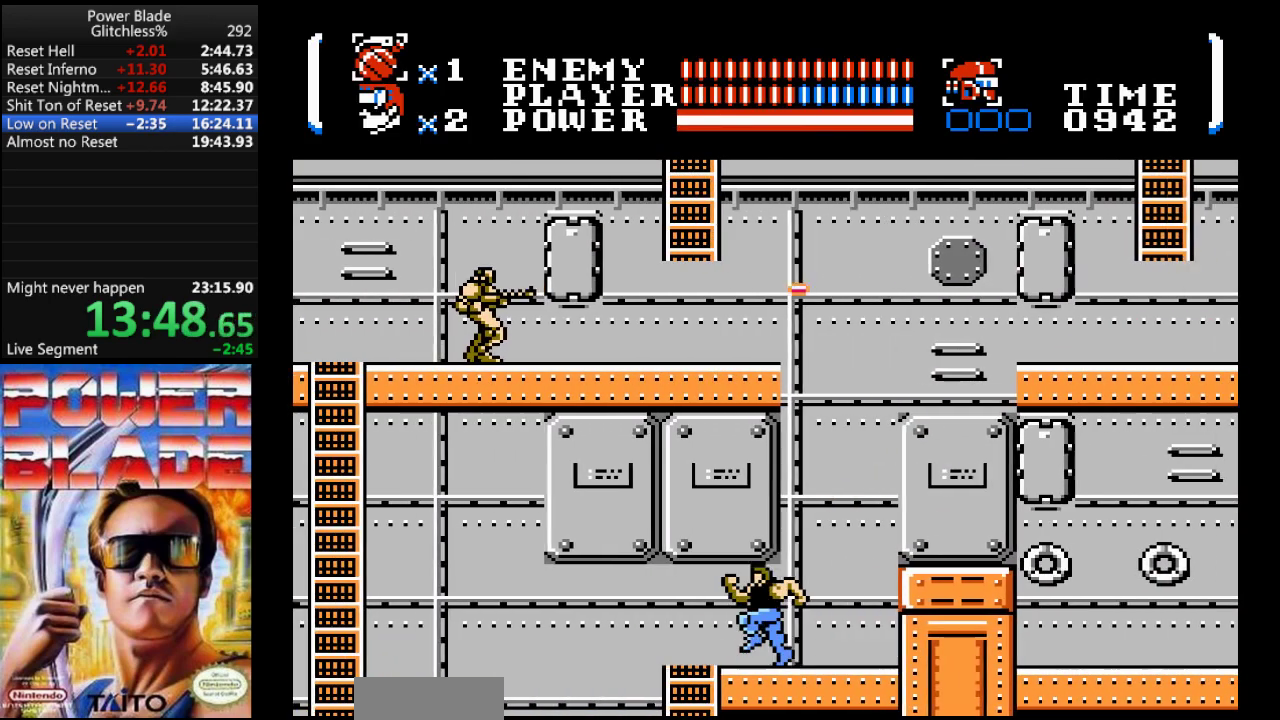
{"dt_ms": 500, "buttons": ["DPAD_DOWN"], "events": [[300, "DPAD_DOWN", "down"], [300, "DPAD_LEFT", "up"]]}
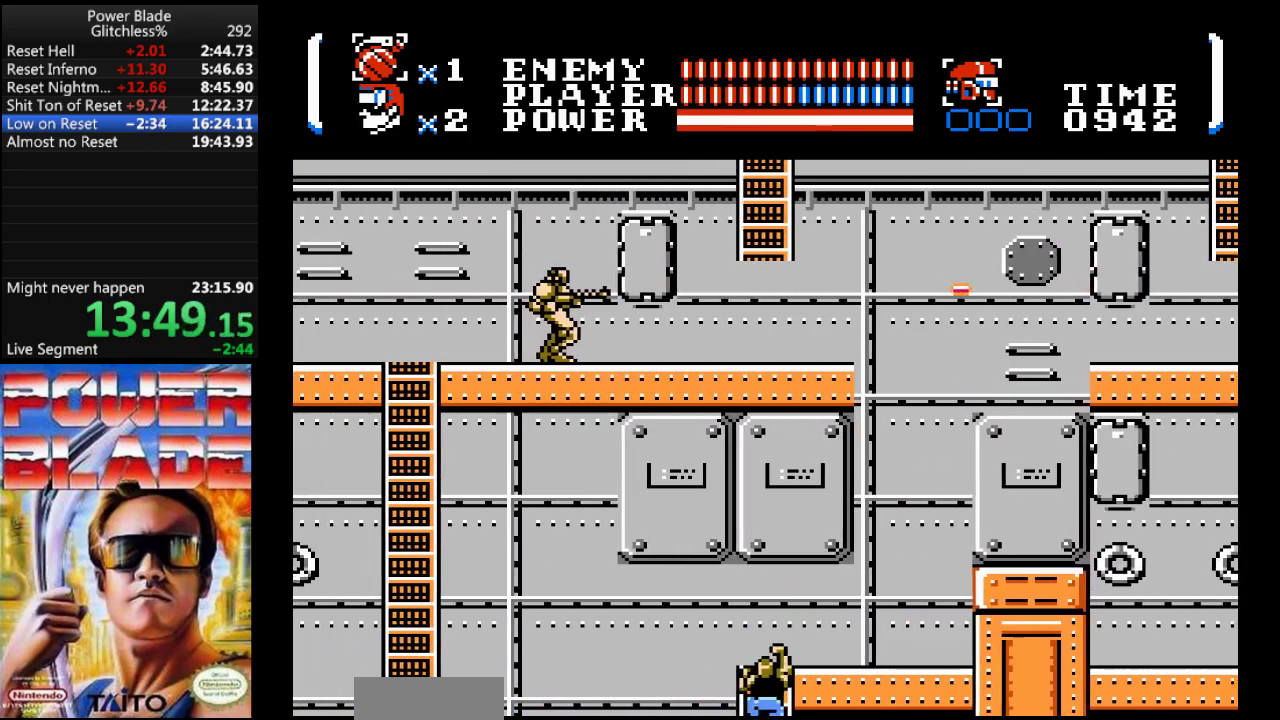
{"dt_ms": 500, "buttons": ["DPAD_DOWN"], "events": []}
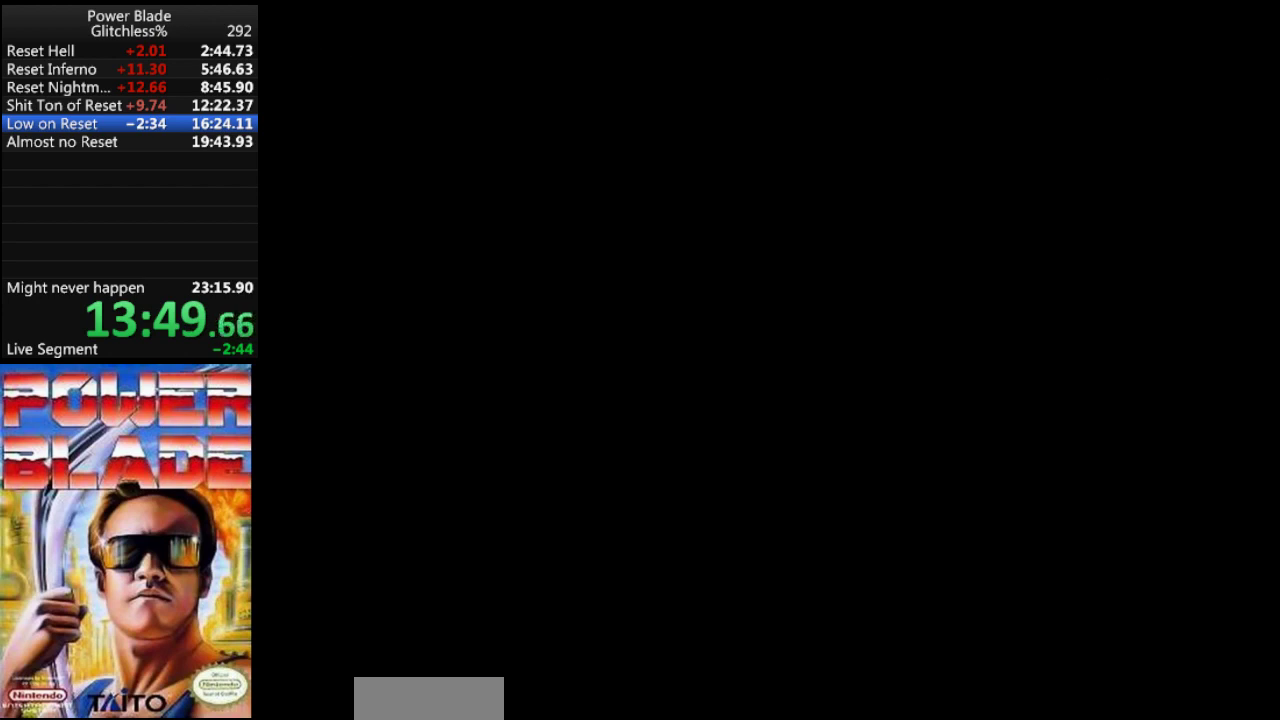
{"dt_ms": 500, "buttons": [], "events": [[100, "DPAD_LEFT", "down"], [133, "DPAD_DOWN", "up"], [267, "DPAD_LEFT", "up"]]}
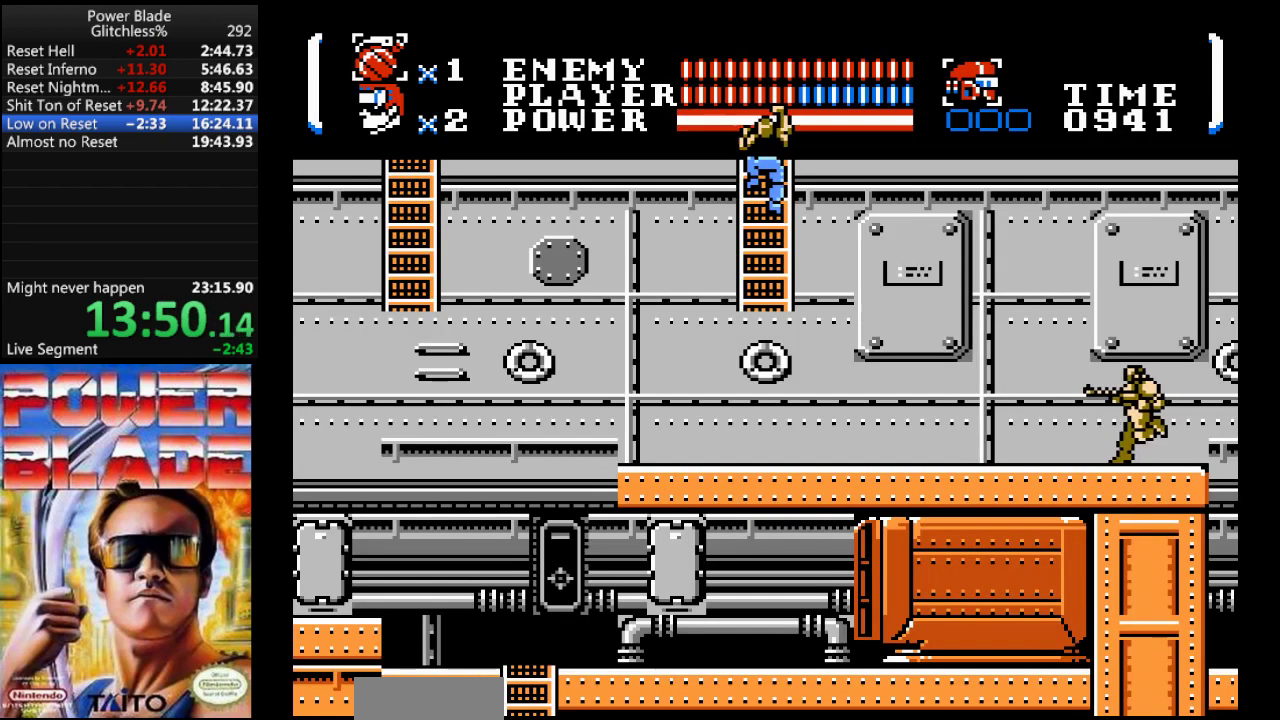
{"dt_ms": 500, "buttons": ["DPAD_LEFT"], "events": [[67, "DPAD_LEFT", "down"], [133, "A", "down"], [367, "A", "up"]]}
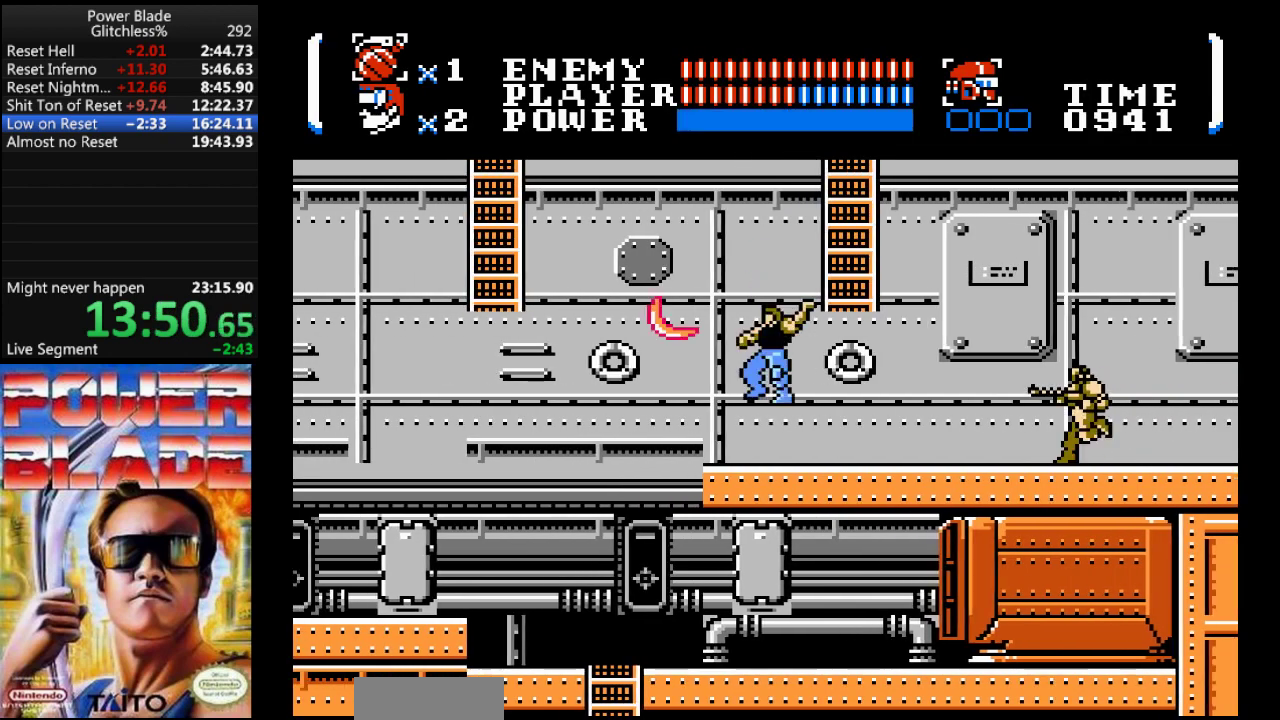
{"dt_ms": 1000, "buttons": ["A", "DPAD_DOWN"]}
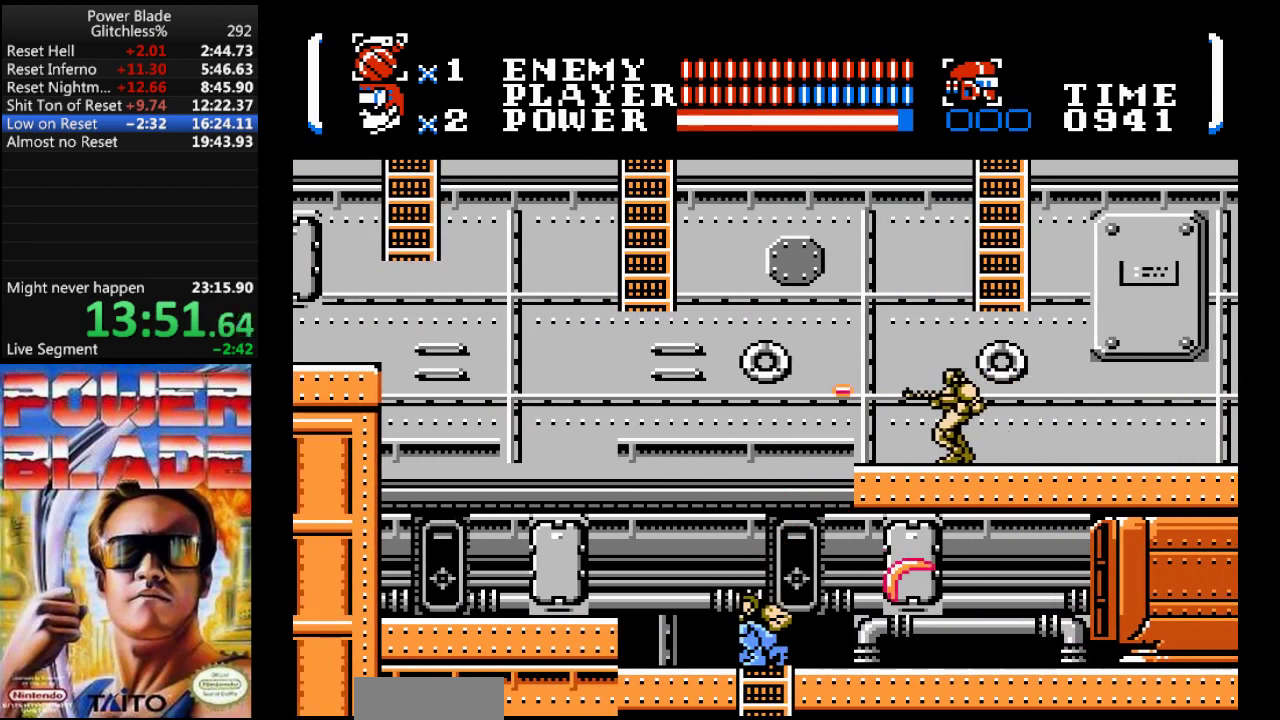
{"dt_ms": 500, "buttons": ["DPAD_DOWN"], "events": [[467, "A", "up"]]}
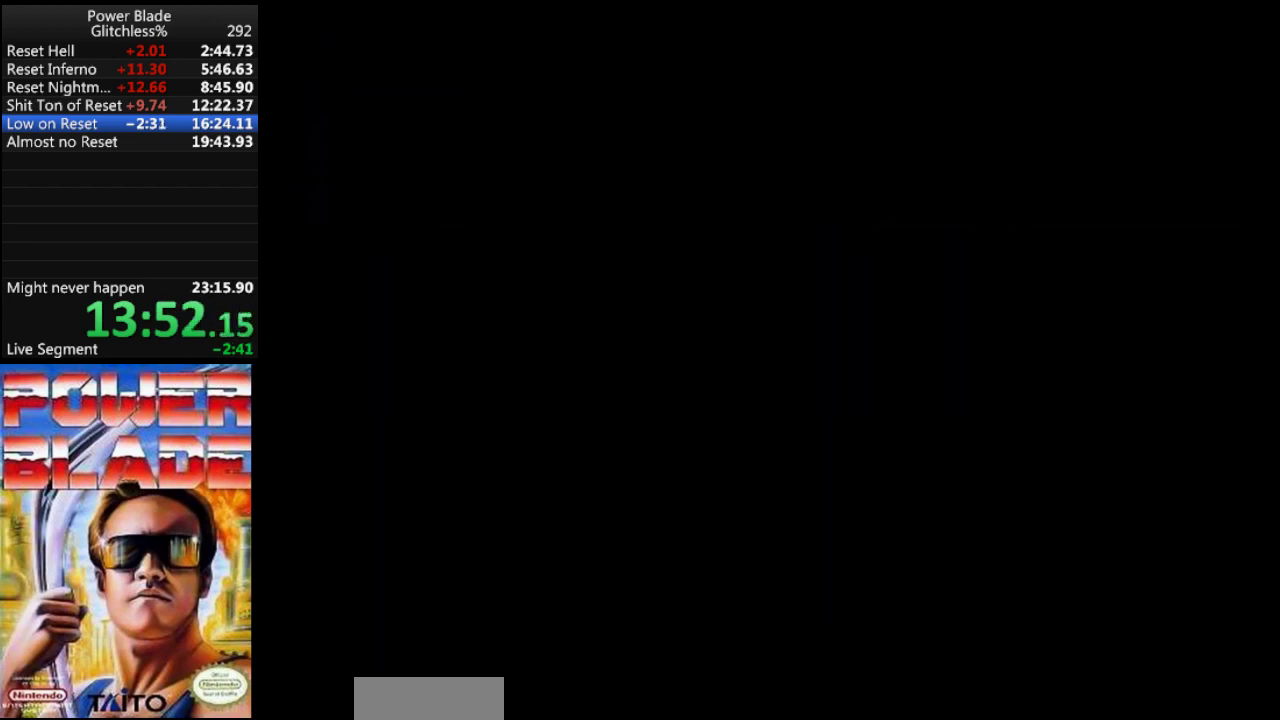
{"dt_ms": 500, "buttons": ["DPAD_DOWN"], "events": []}
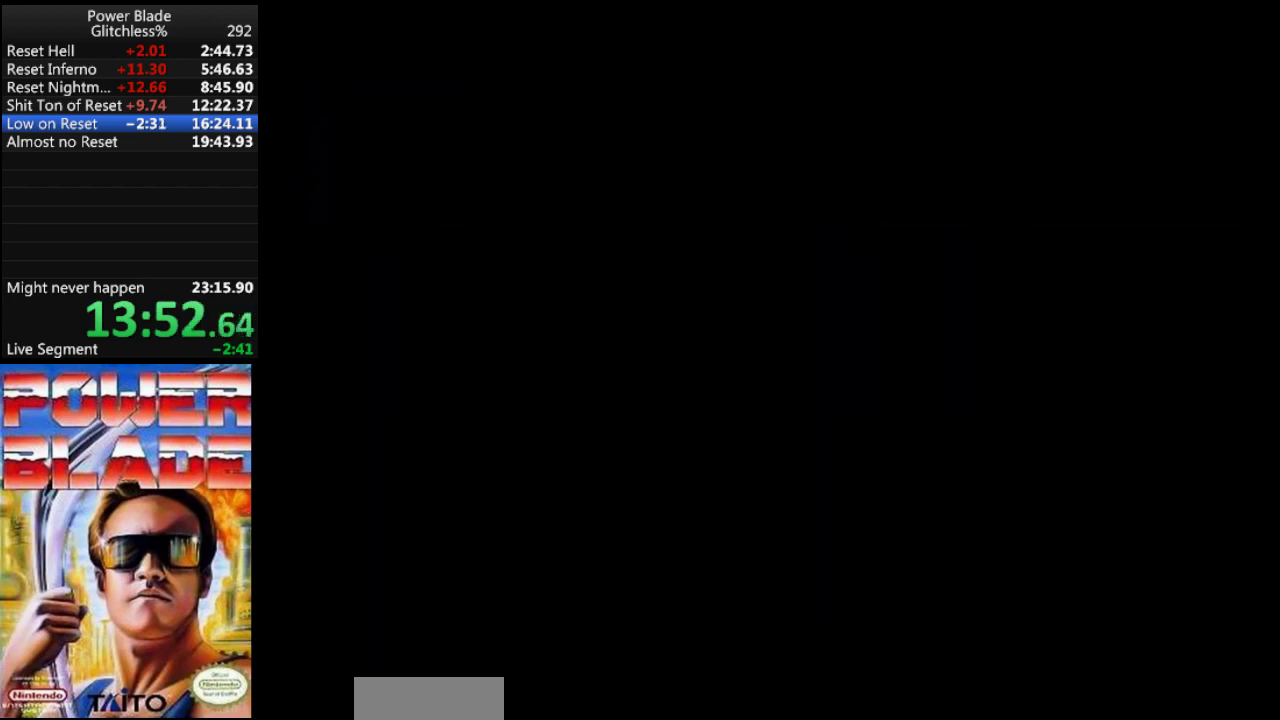
{"dt_ms": 500, "buttons": ["A", "DPAD_LEFT"], "events": [[167, "DPAD_DOWN", "up"], [367, "DPAD_LEFT", "down"], [433, "A", "down"]]}
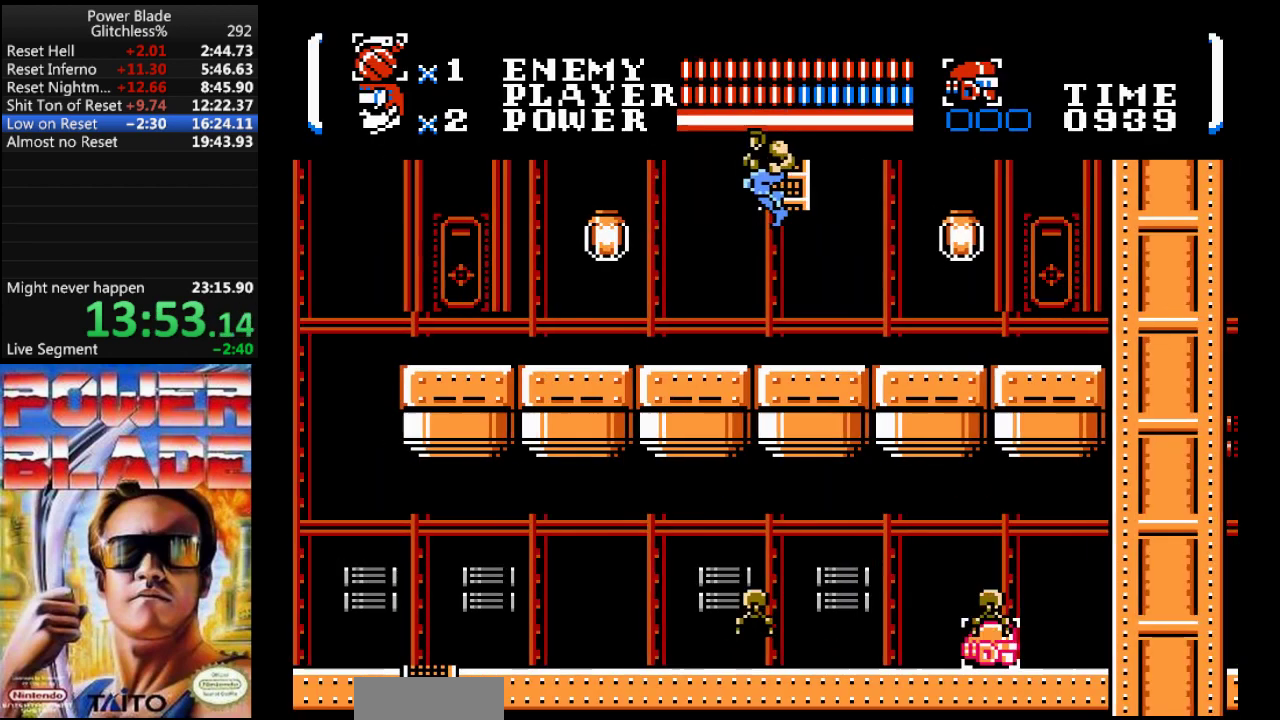
{"dt_ms": 500, "buttons": ["DPAD_LEFT"], "events": [[200, "A", "up"]]}
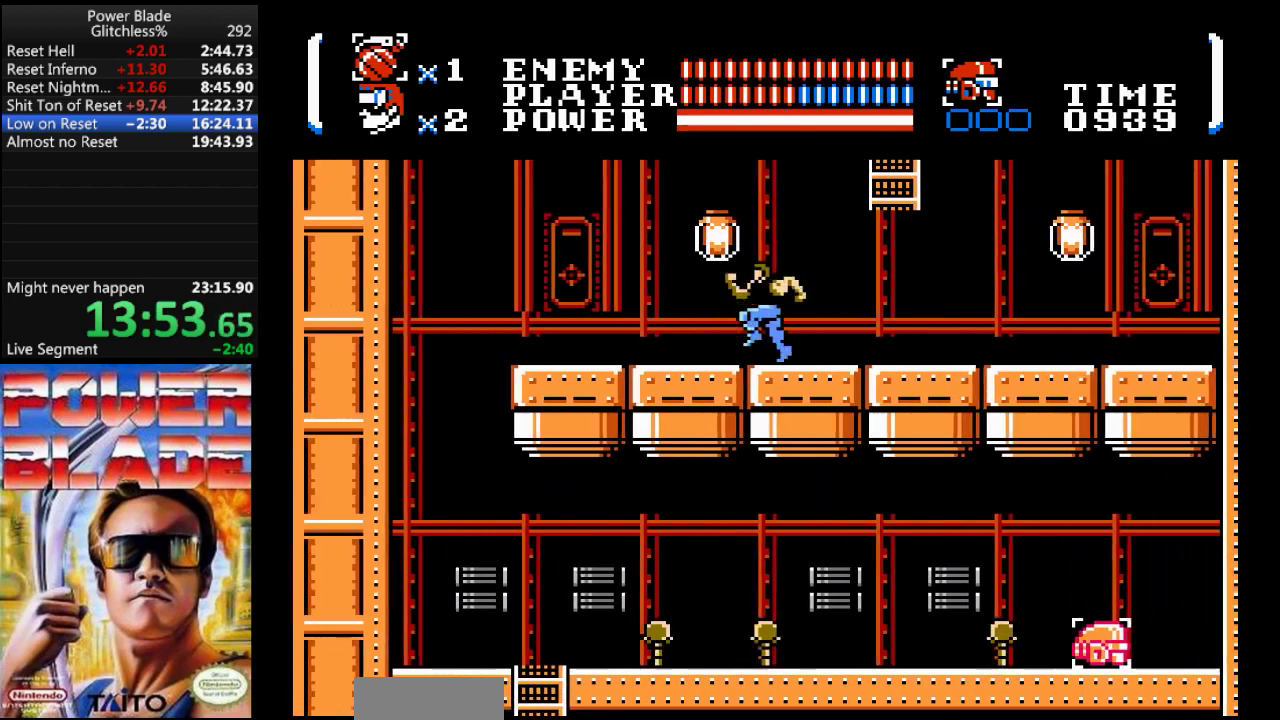
{"dt_ms": 500, "buttons": ["DPAD_LEFT"], "events": []}
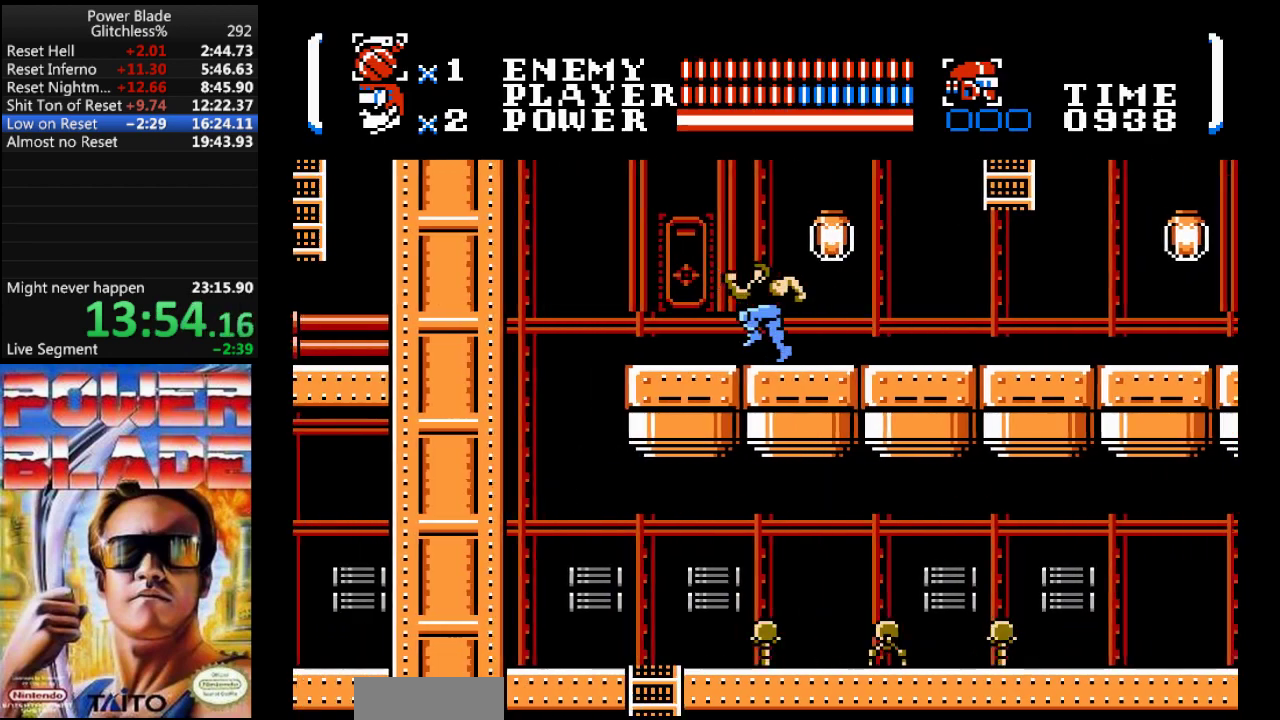
{"dt_ms": 500, "buttons": ["DPAD_LEFT"], "events": [[100, "A", "down"], [200, "A", "up"]]}
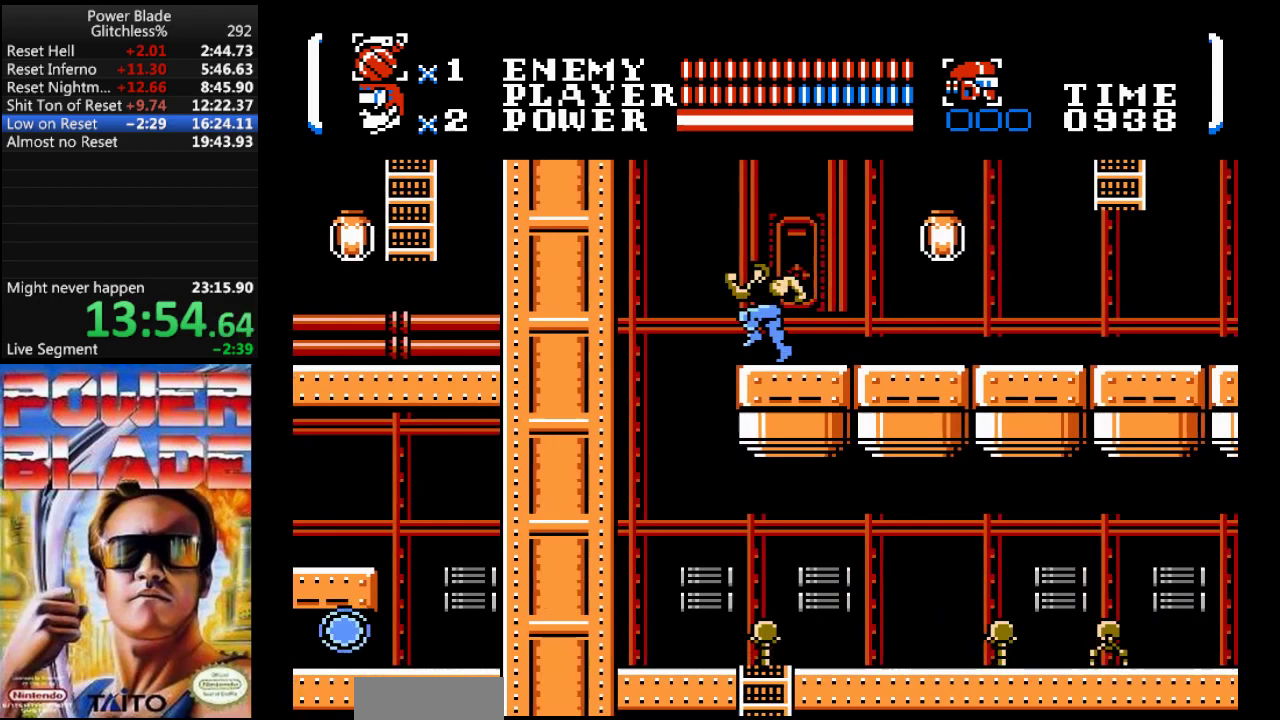
{"dt_ms": 500, "buttons": ["DPAD_DOWN"], "events": [[400, "DPAD_DOWN", "down"], [467, "DPAD_LEFT", "up"]]}
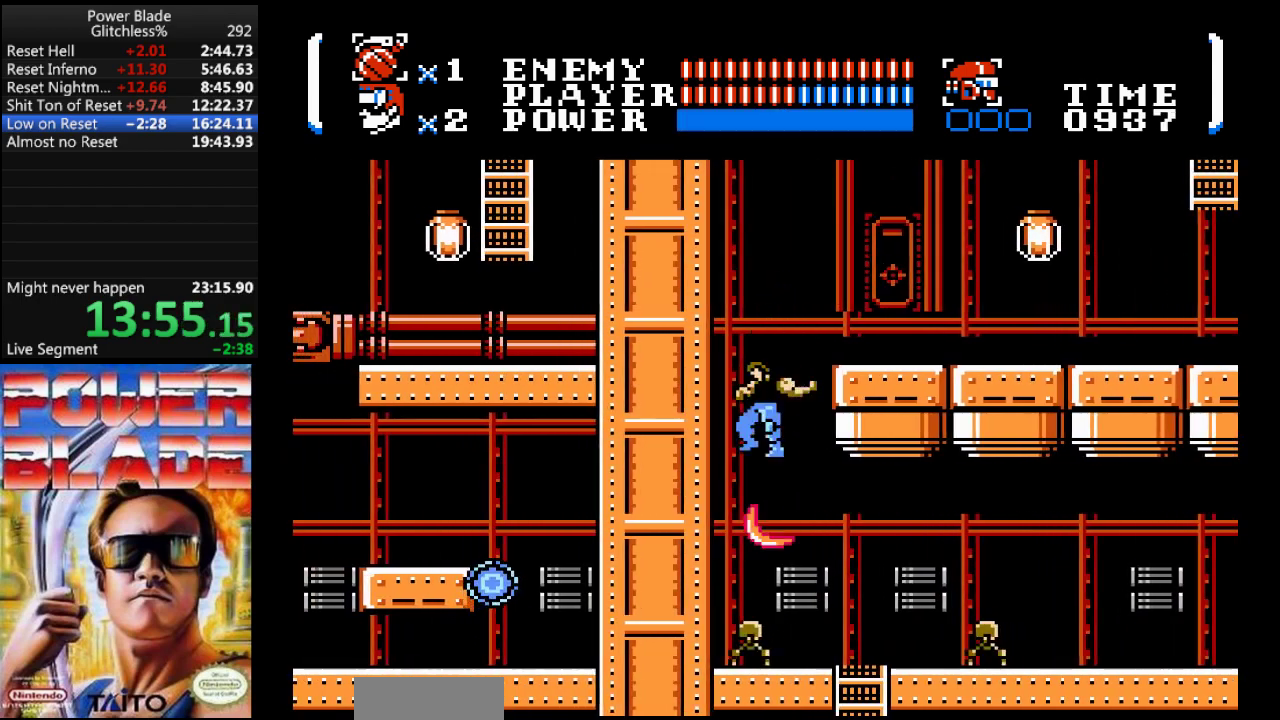
{"dt_ms": 500, "buttons": ["DPAD_RIGHT"], "events": [[200, "DPAD_RIGHT", "down"], [233, "DPAD_DOWN", "up"]]}
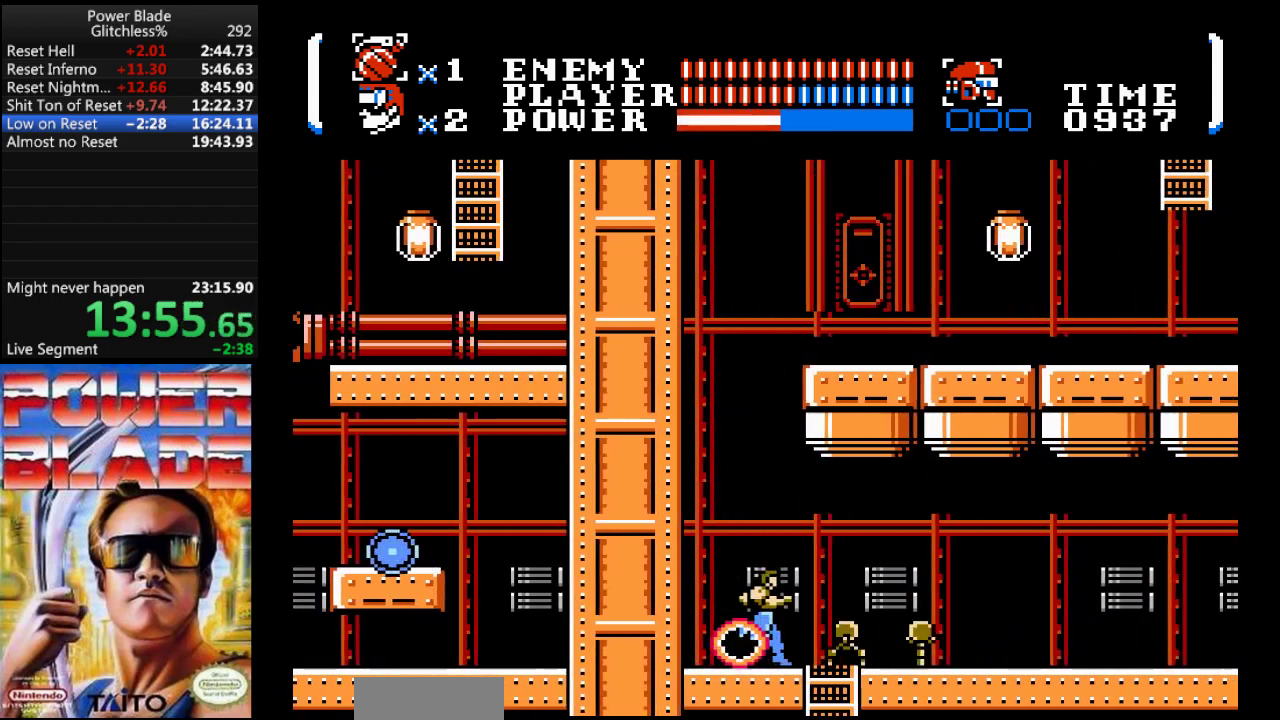
{"dt_ms": 500, "buttons": ["DPAD_RIGHT"], "events": []}
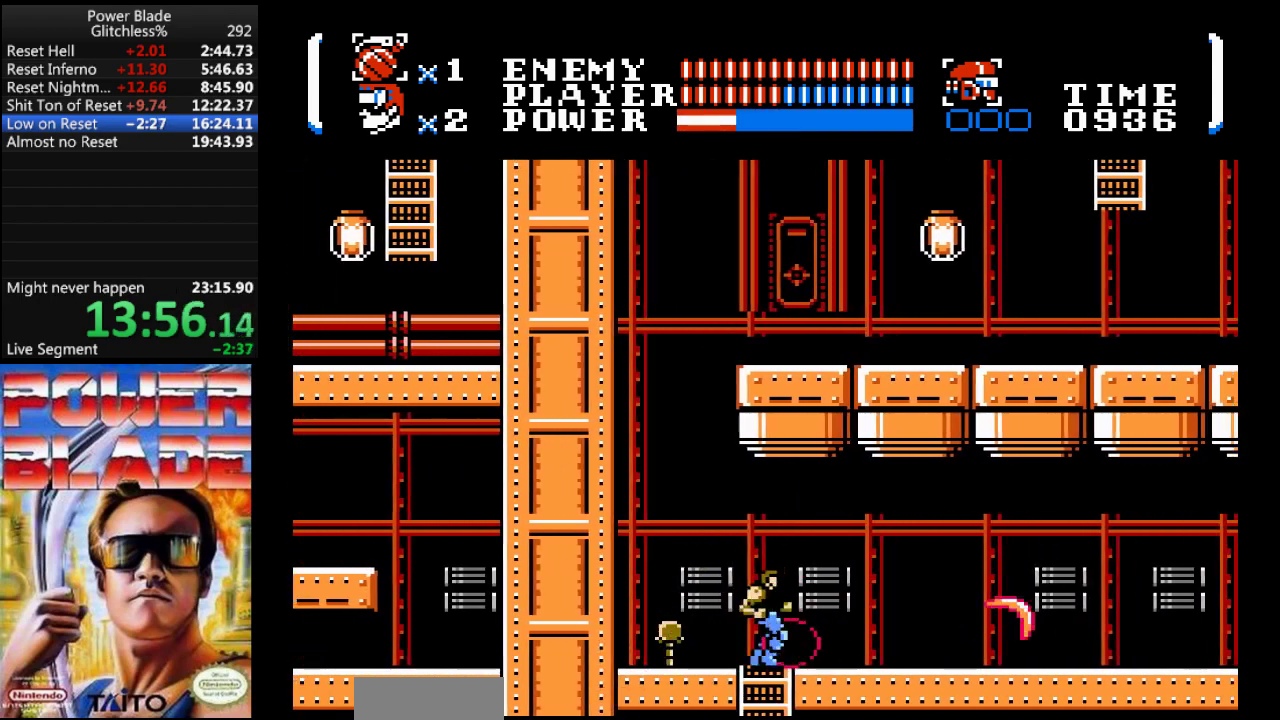
{"dt_ms": 500, "buttons": ["DPAD_RIGHT"], "events": []}
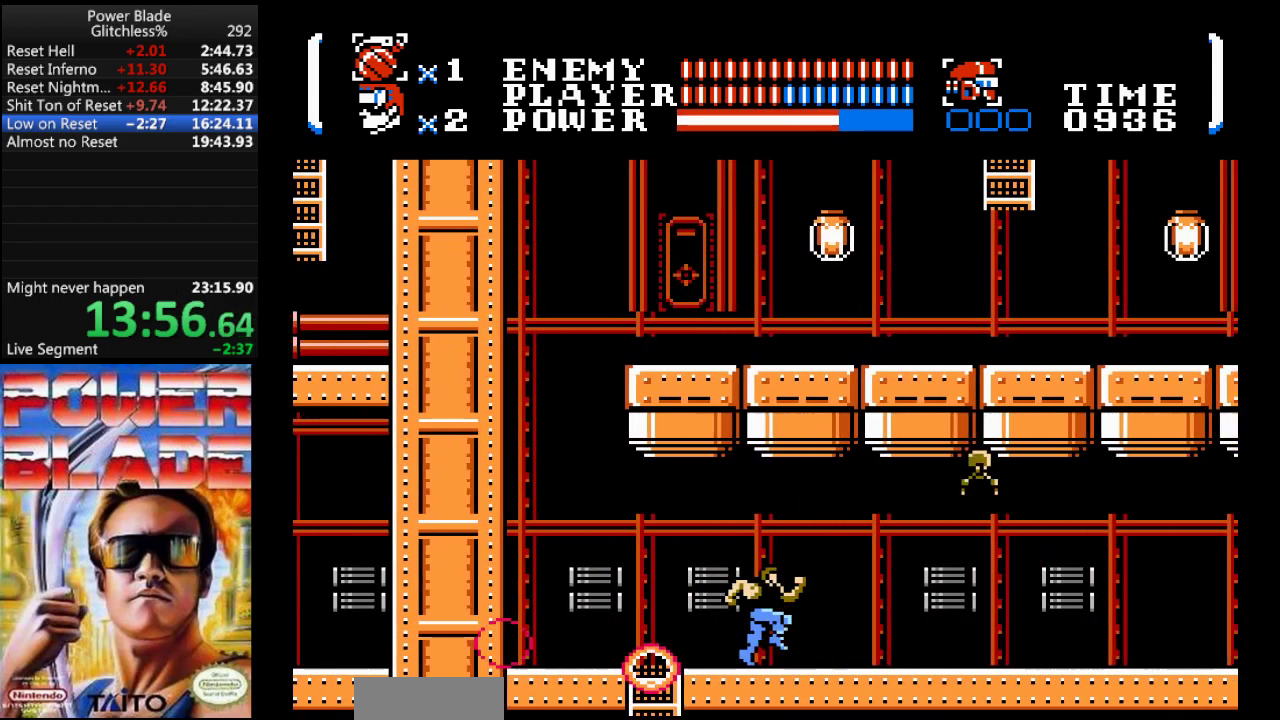
{"dt_ms": 500, "buttons": ["DPAD_RIGHT"], "events": [[300, "A", "down"], [500, "A", "up"]]}
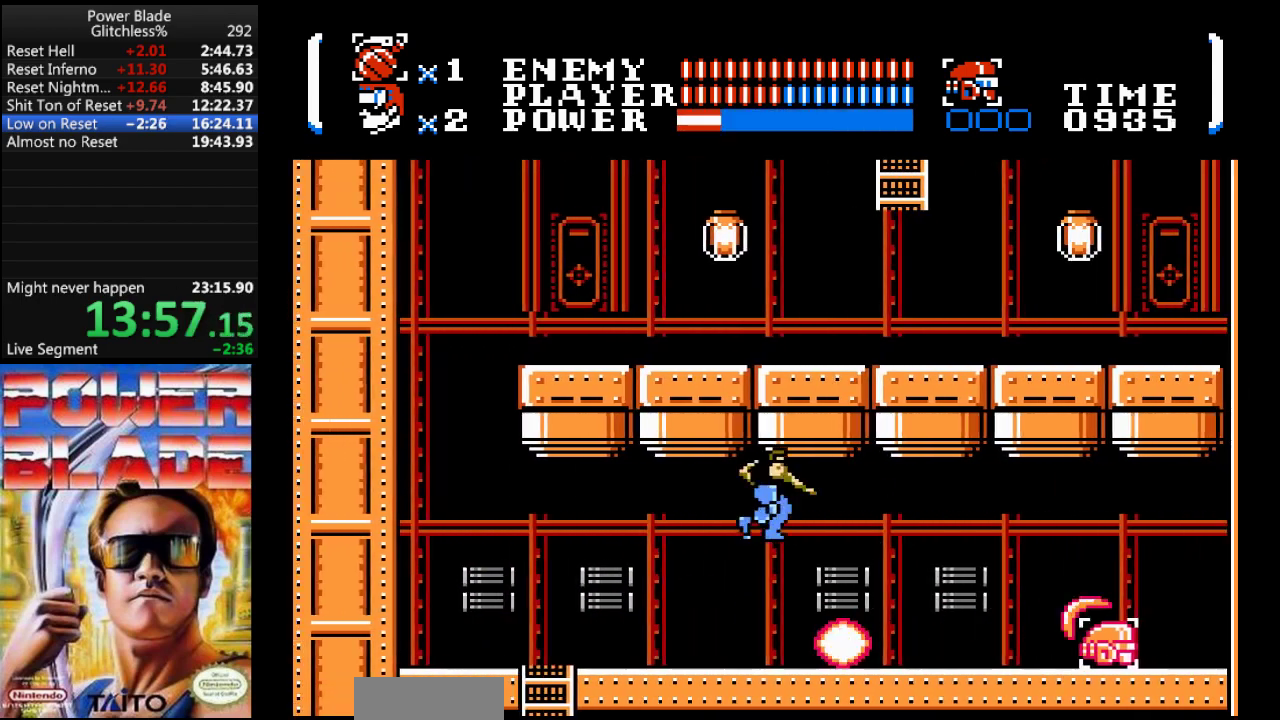
{"dt_ms": 500, "buttons": ["DPAD_RIGHT"], "events": []}
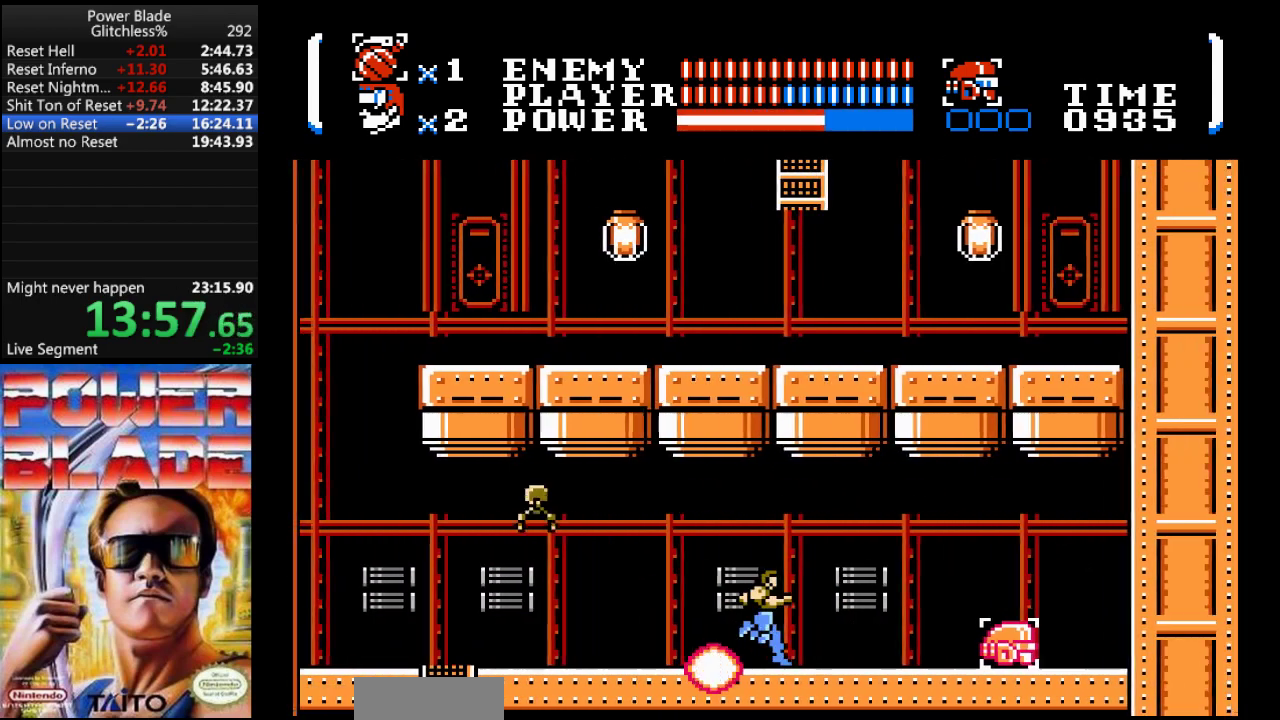
{"dt_ms": 500, "buttons": ["A", "DPAD_RIGHT"], "events": [[300, "A", "down"]]}
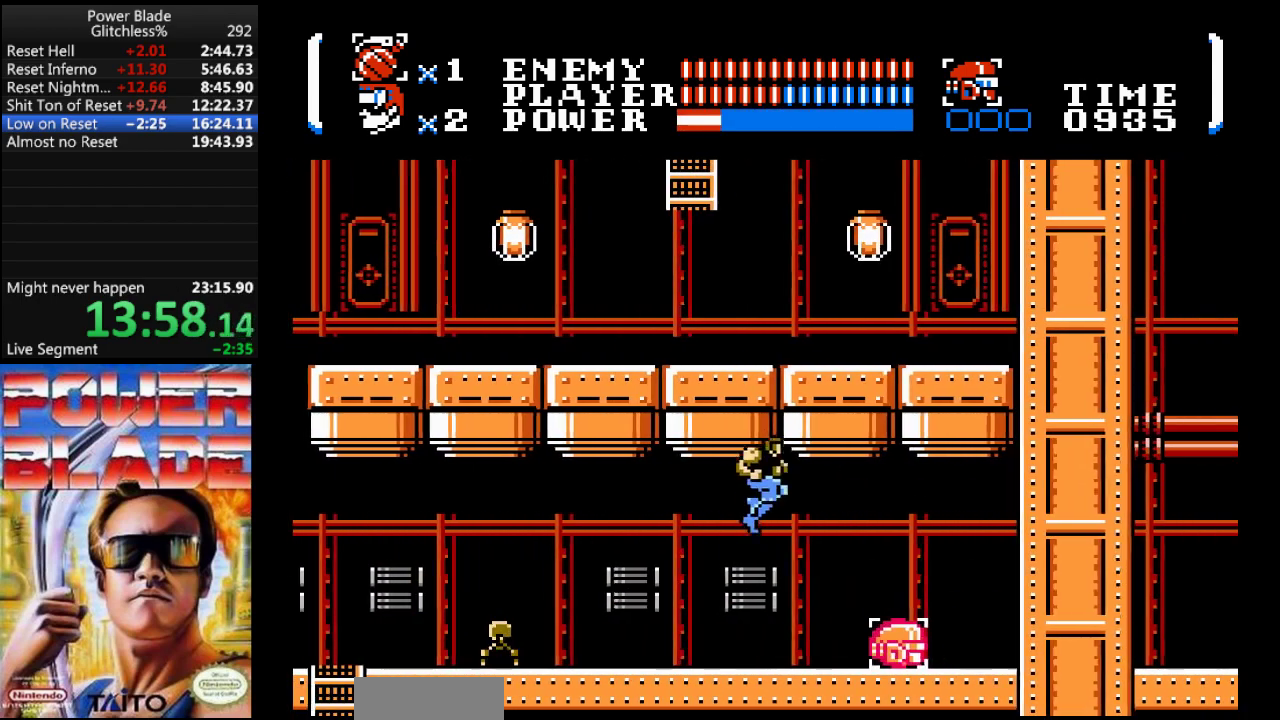
{"dt_ms": 500, "buttons": ["DPAD_RIGHT"], "events": [[67, "A", "up"]]}
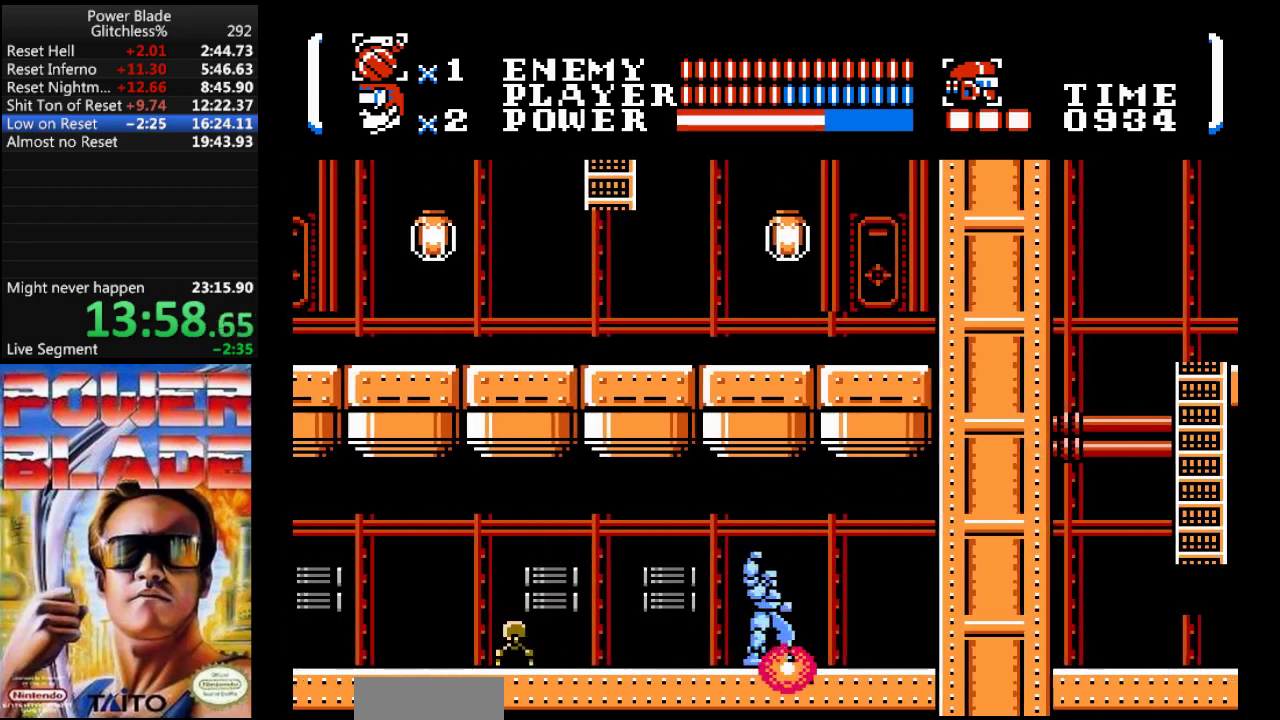
{"dt_ms": 500, "buttons": [], "events": [[200, "DPAD_RIGHT", "up"]]}
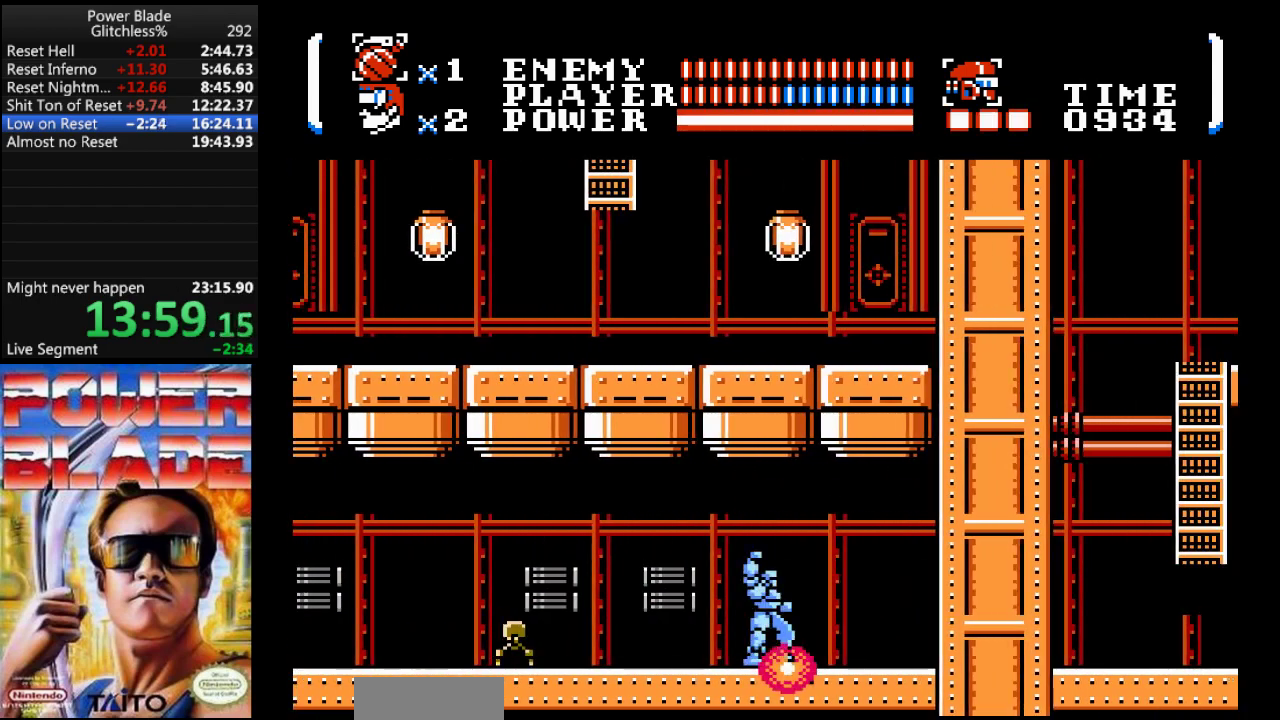
{"dt_ms": 500, "buttons": ["A", "DPAD_LEFT"], "events": [[200, "DPAD_LEFT", "down"], [467, "A", "down"]]}
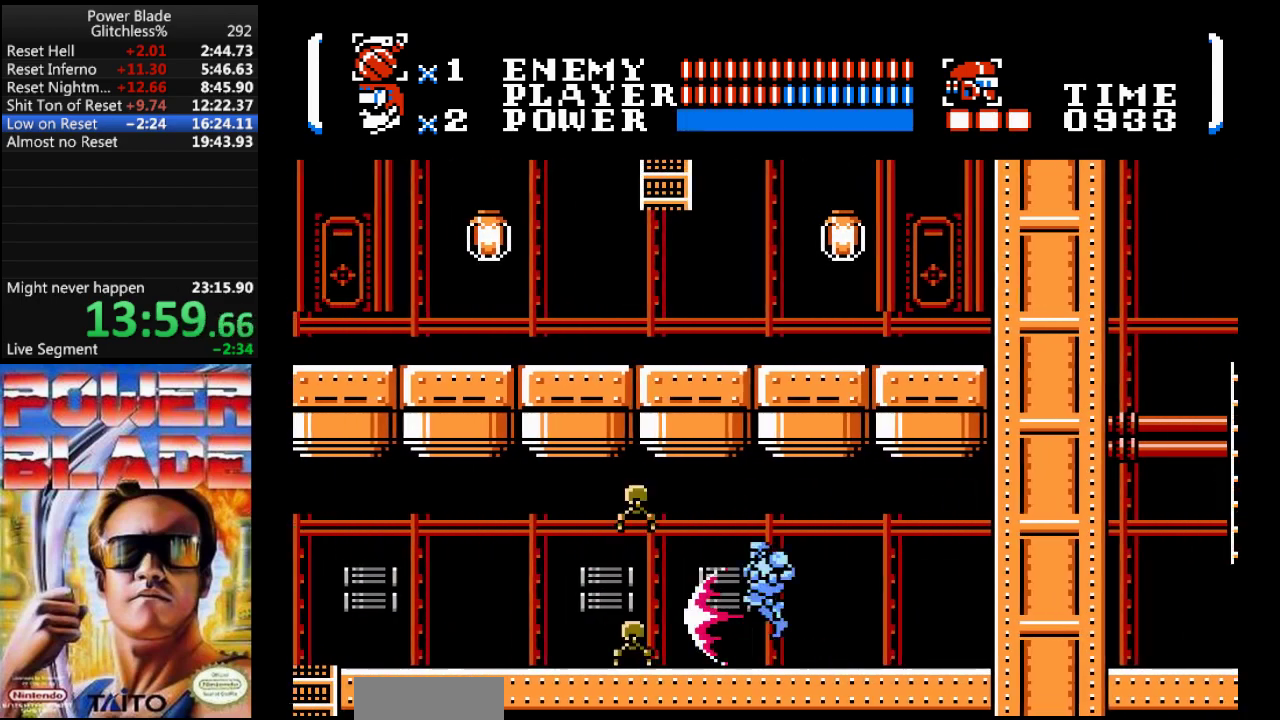
{"dt_ms": 500, "buttons": ["DPAD_LEFT"], "events": [[33, "DPAD_UP", "down"], [67, "DPAD_UP", "up"], [333, "A", "up"]]}